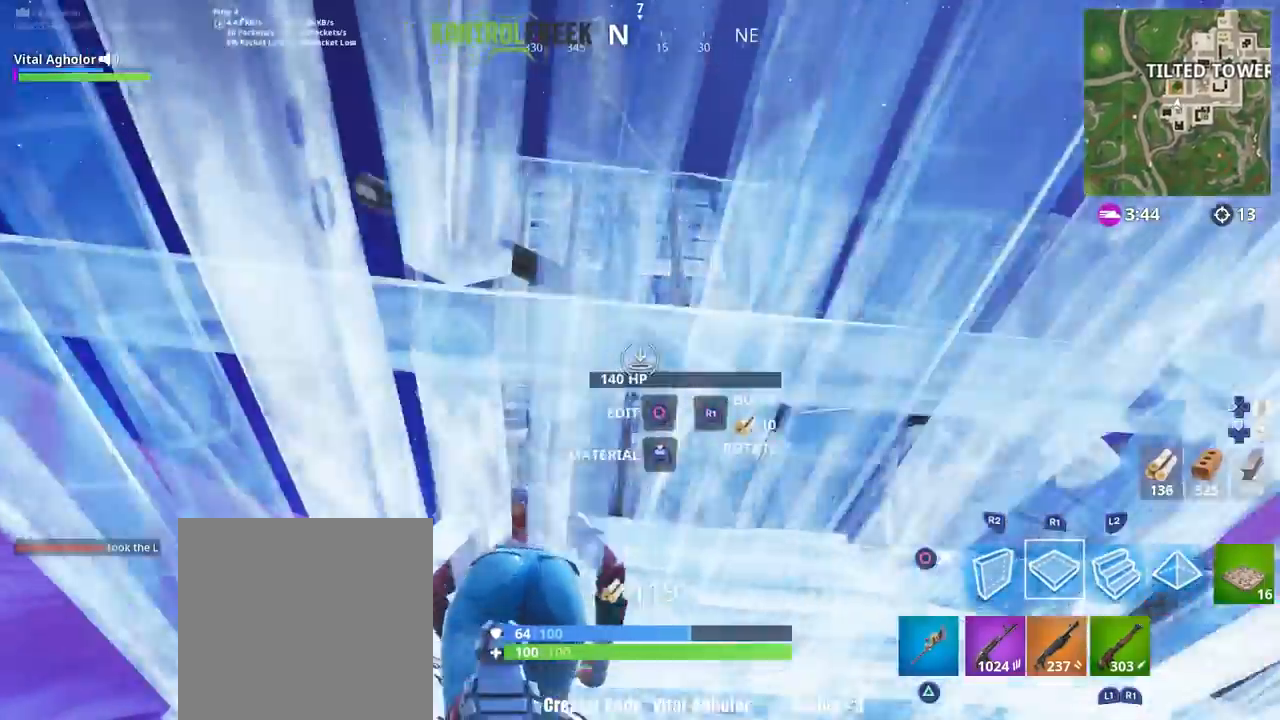
Gameplay with a controller (PlayStation layout); each line is a JSON object with the inputs held at the frame after it. "events" lists button and stick changes between this image and that frame as [ms after this image, input, new state], when the widget could be followed in between.
{"buttons": [], "left_stick": "up-left", "right_stick": "center", "events": [[50, "CIRCLE", "down"], [50, "R1", "down"], [50, "left_stick", "up-left"], [117, "CIRCLE", "up"], [117, "R1", "up"], [184, "right_stick", "down"], [317, "right_stick", "center"]]}
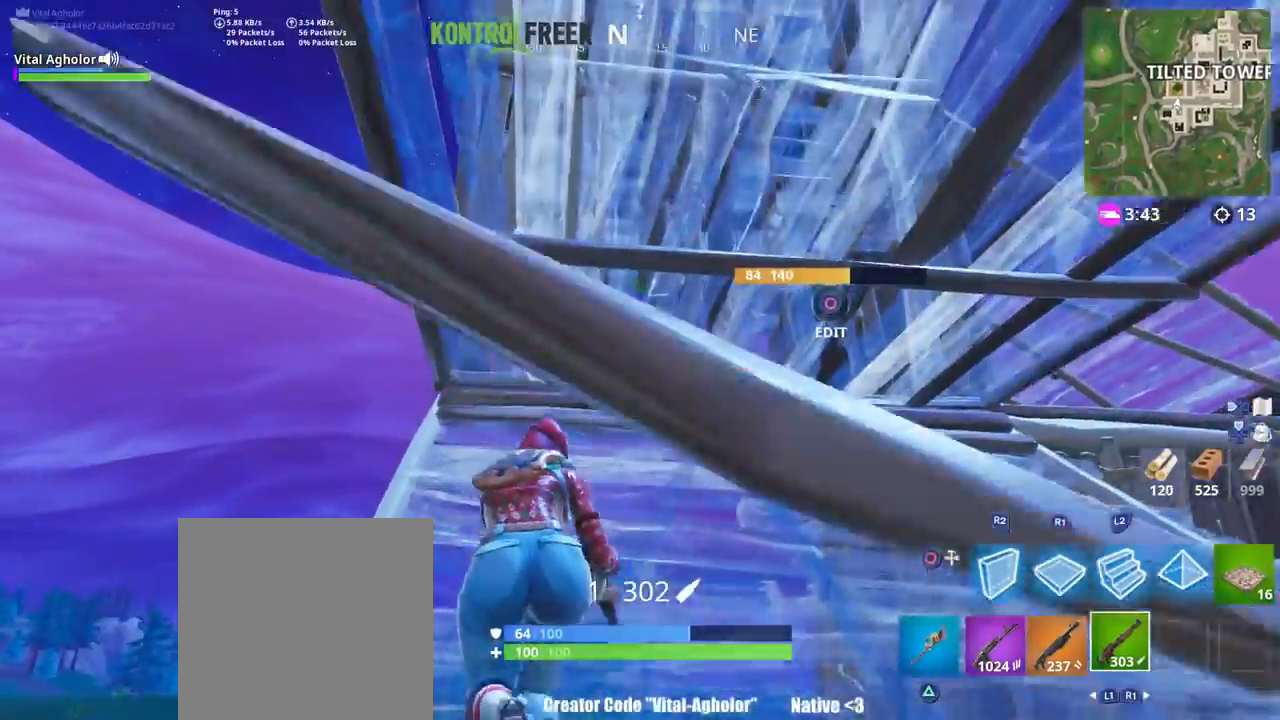
{"buttons": ["CIRCLE"], "left_stick": "up", "right_stick": "center", "events": [[183, "L3", "down"], [284, "CIRCLE", "down"], [284, "R2", "down"], [284, "left_stick", "up"], [317, "L3", "up"], [350, "CIRCLE", "up"], [350, "R2", "up"], [450, "CIRCLE", "down"]]}
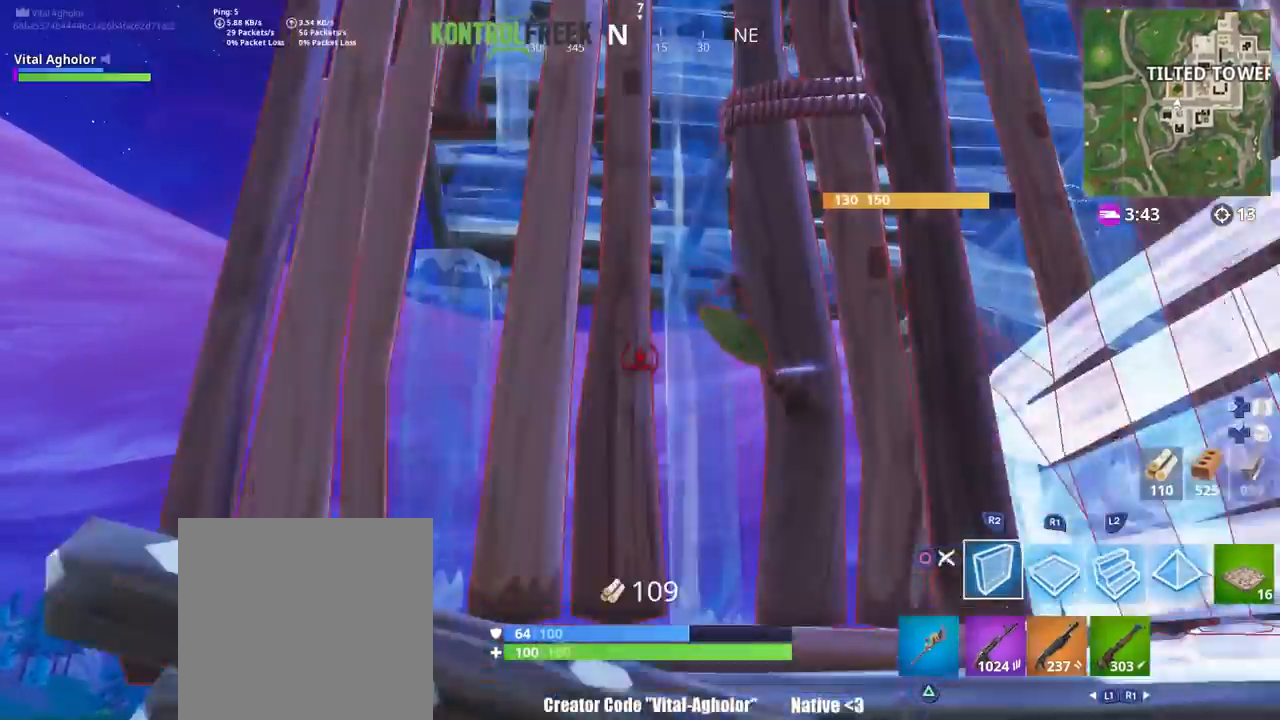
{"buttons": ["L2"], "left_stick": "right", "right_stick": "center", "events": [[17, "CIRCLE", "up"], [84, "right_stick", "down-right"], [117, "R2", "down"], [151, "right_stick", "right"], [351, "CROSS", "down"], [351, "left_stick", "right"], [351, "right_stick", "center"], [384, "R2", "up"], [451, "CROSS", "up"], [484, "L2", "down"]]}
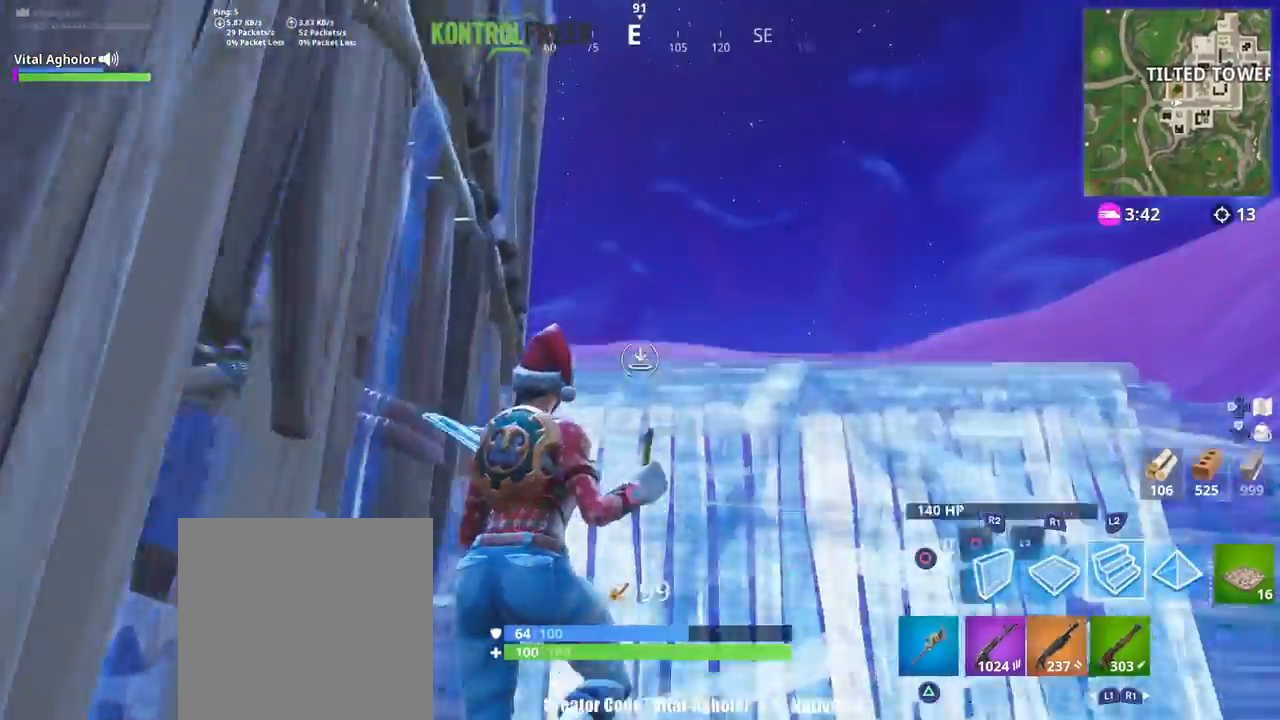
{"buttons": [], "left_stick": "right", "right_stick": "up", "events": [[83, "right_stick", "down"], [183, "L2", "up"], [183, "right_stick", "center"], [417, "right_stick", "up"]]}
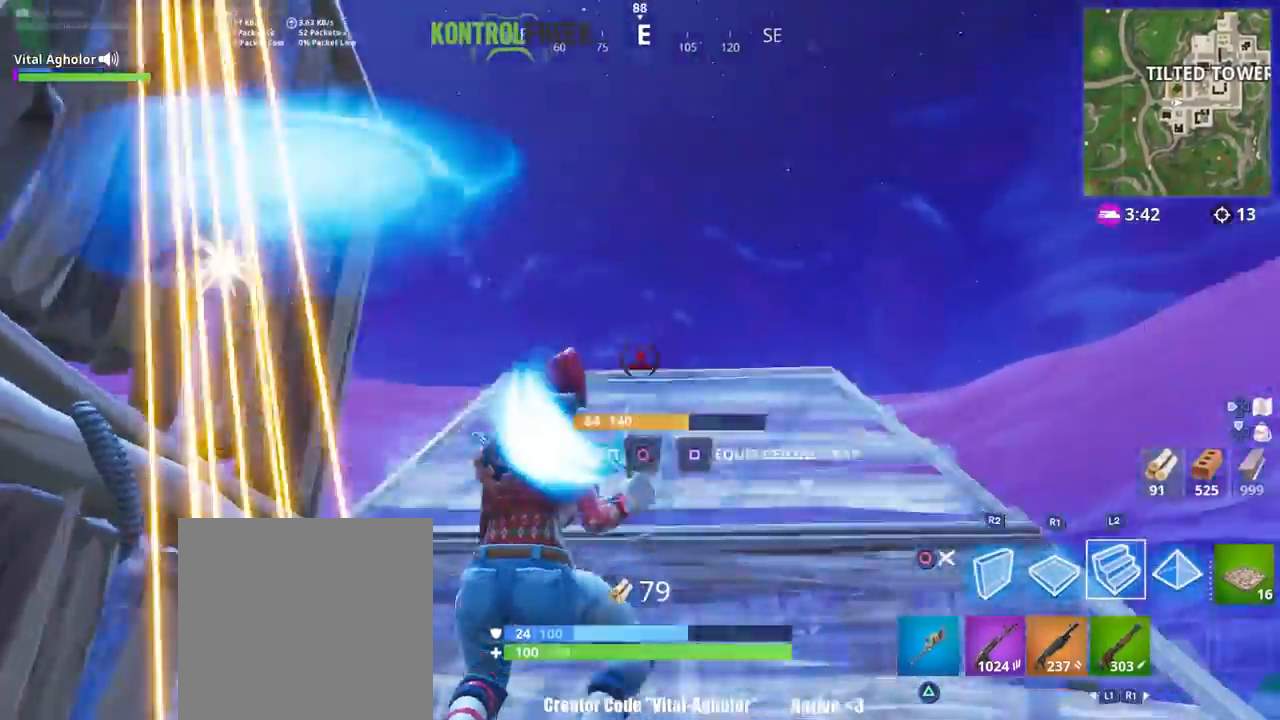
{"buttons": ["CIRCLE"], "left_stick": "up-right", "right_stick": "center", "events": [[17, "L2", "down"], [50, "left_stick", "up-right"], [117, "L2", "up"], [117, "right_stick", "center"], [151, "R1", "down"], [217, "R1", "up"], [251, "right_stick", "down-left"], [284, "R1", "down"], [317, "right_stick", "center"], [384, "R1", "up"], [484, "CIRCLE", "down"]]}
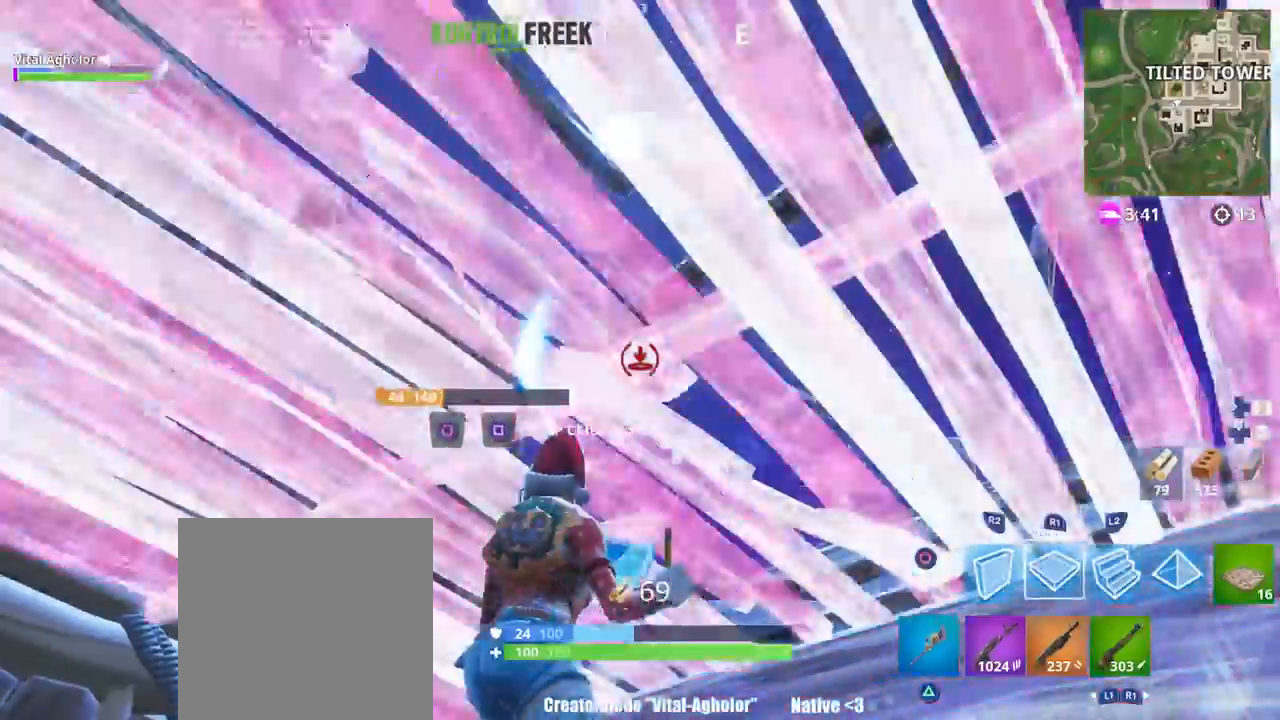
{"buttons": [], "left_stick": "left", "right_stick": "center", "events": [[50, "CIRCLE", "up"], [83, "left_stick", "down-right"], [117, "right_stick", "left"], [150, "left_stick", "down-left"], [317, "right_stick", "center"], [334, "left_stick", "left"]]}
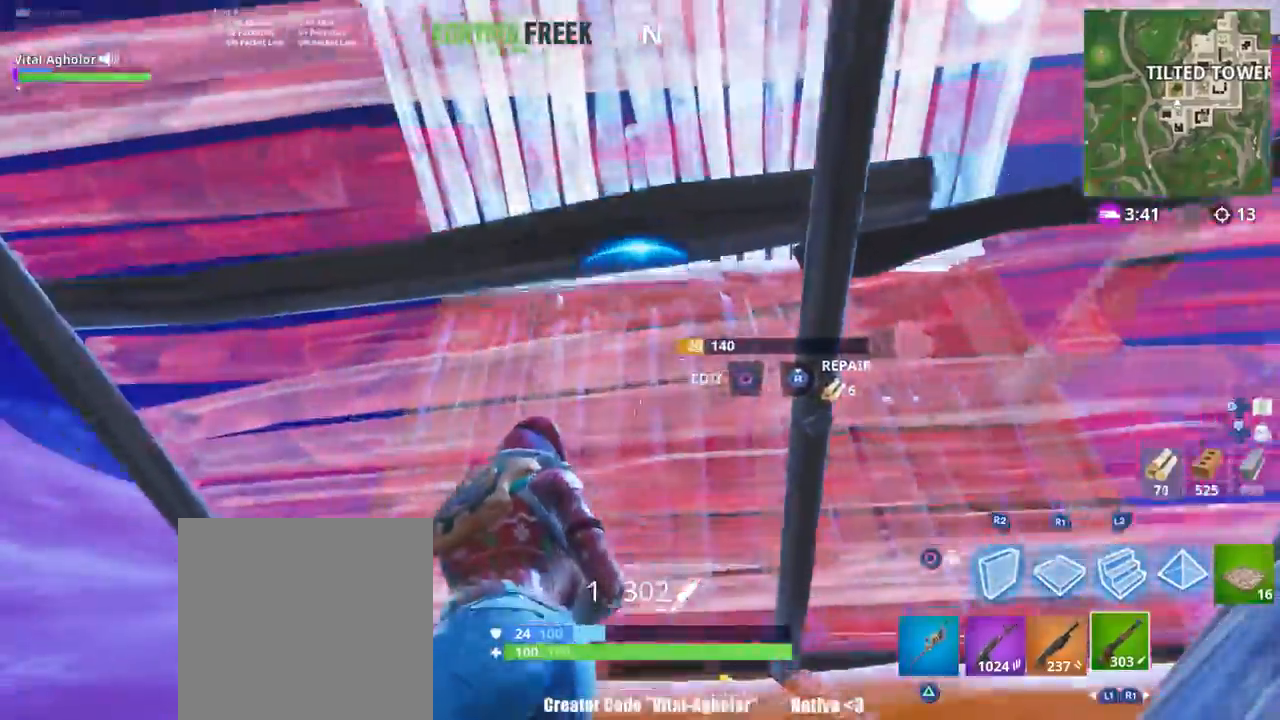
{"buttons": [], "left_stick": "left", "right_stick": "right", "events": [[84, "left_stick", "right"], [251, "L1", "down"], [251, "right_stick", "up-right"], [284, "left_stick", "up"], [351, "L1", "up"], [351, "left_stick", "left"], [384, "right_stick", "center"], [451, "right_stick", "right"]]}
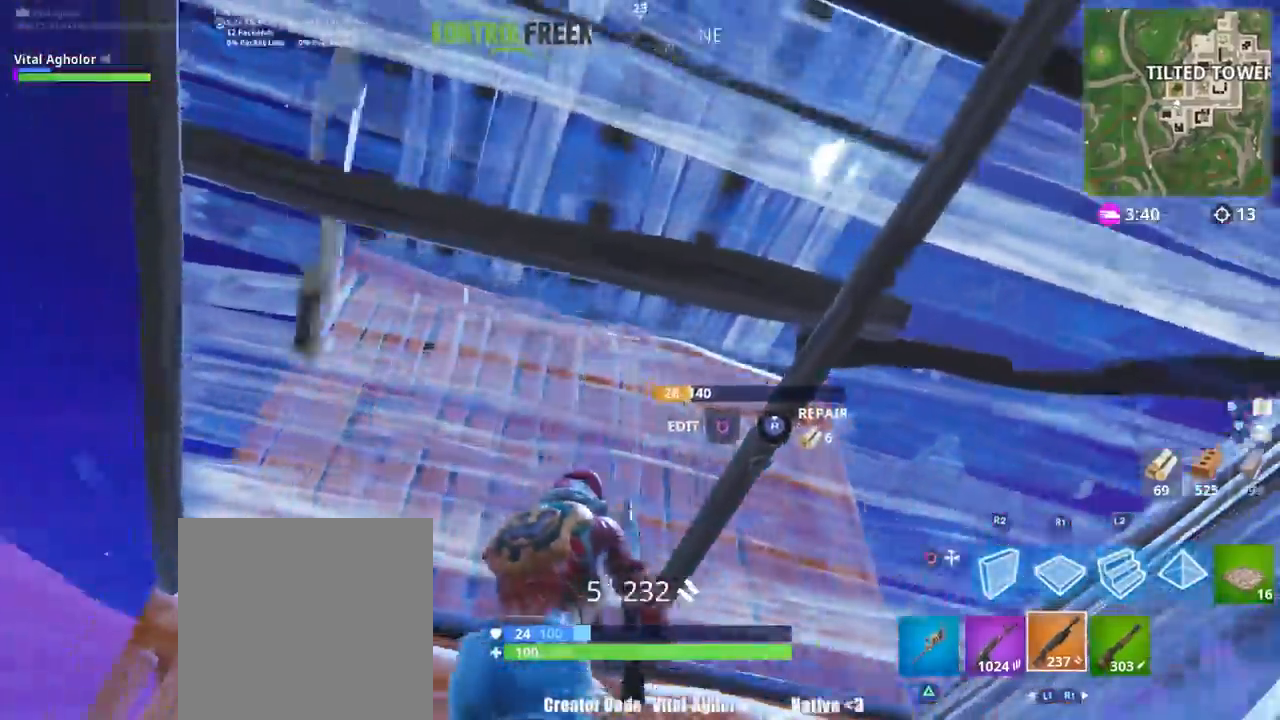
{"buttons": ["L3"], "left_stick": "up-right", "right_stick": "center", "events": [[183, "right_stick", "center"], [233, "left_stick", "up-left"], [317, "right_stick", "down-right"], [417, "L3", "down"], [450, "right_stick", "center"], [484, "left_stick", "up-right"]]}
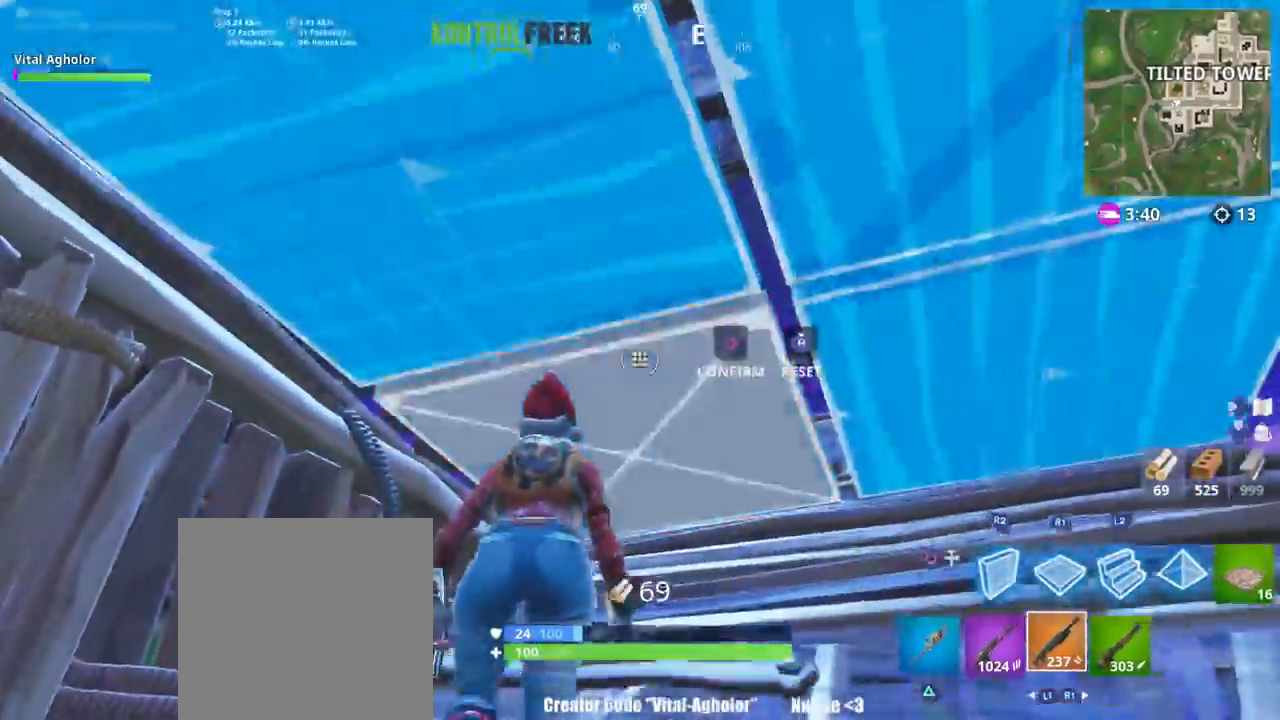
{"buttons": [], "left_stick": "up", "right_stick": "center", "events": [[17, "R2", "down"], [50, "CIRCLE", "down"], [50, "L3", "up"], [117, "CIRCLE", "up"], [117, "R2", "up"], [217, "left_stick", "up"], [251, "right_stick", "right"], [417, "right_stick", "center"]]}
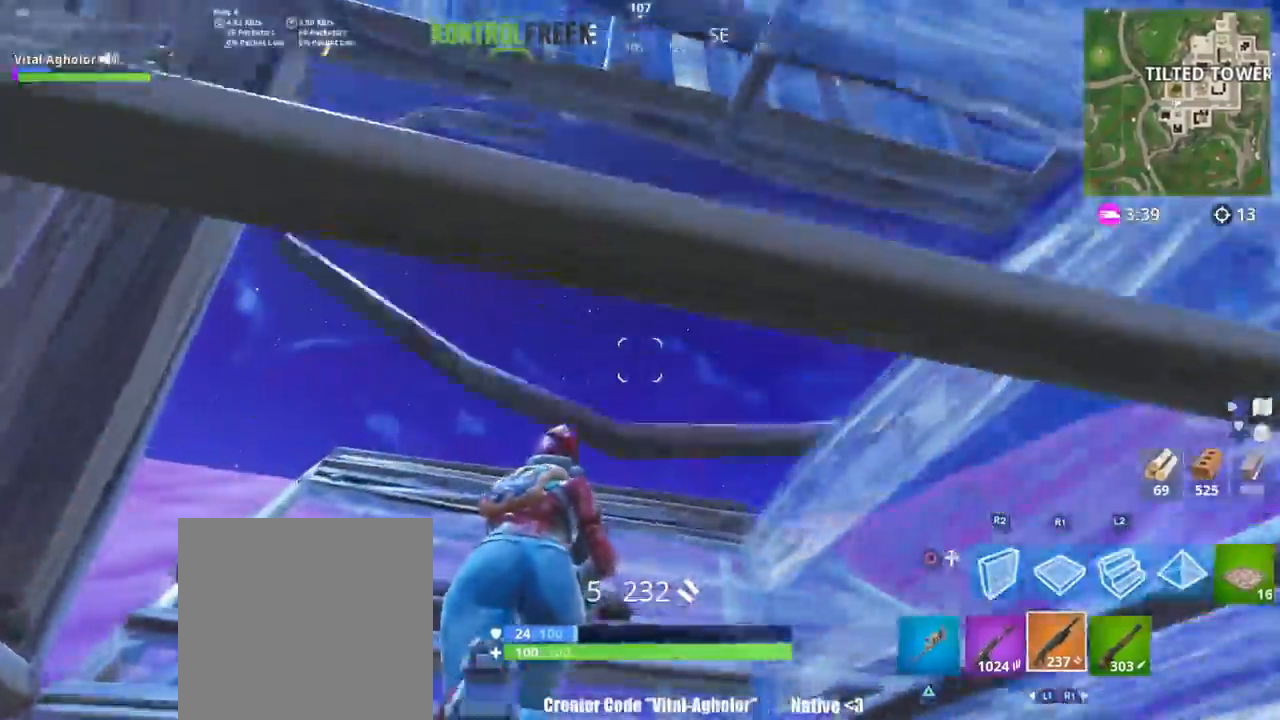
{"buttons": [], "left_stick": "up-left", "right_stick": "center", "events": [[17, "CIRCLE", "down"], [83, "CIRCLE", "up"], [150, "left_stick", "up-left"], [183, "right_stick", "right"], [417, "CROSS", "down"], [417, "right_stick", "center"], [450, "CROSS", "up"]]}
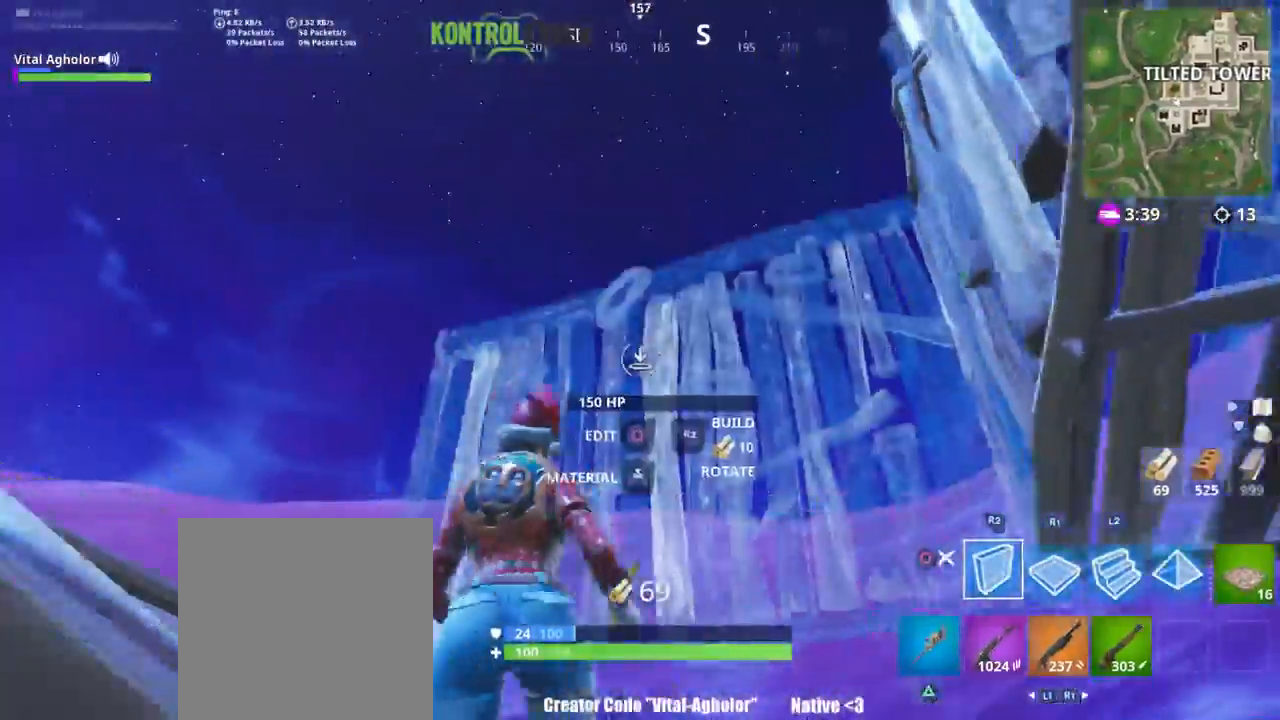
{"buttons": [], "left_stick": "down-left", "right_stick": "center", "events": [[17, "left_stick", "left"], [84, "right_stick", "right"], [251, "R2", "down"], [301, "left_stick", "down-left"], [317, "right_stick", "center"], [417, "CROSS", "down"], [451, "R2", "up"], [484, "CROSS", "up"]]}
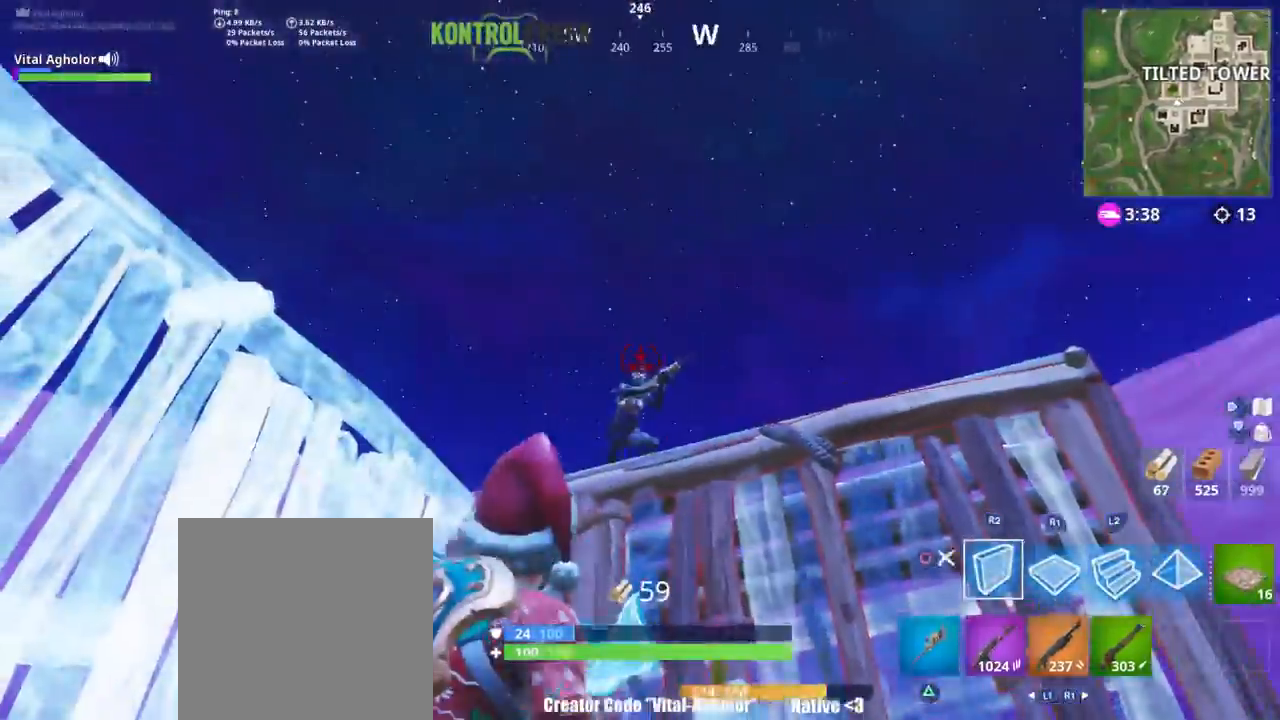
{"buttons": ["L2"], "left_stick": "up-right", "right_stick": "center", "events": [[17, "R1", "down"], [50, "left_stick", "up"], [83, "right_stick", "down"], [117, "R1", "up"], [150, "right_stick", "center"], [183, "CROSS", "down"], [183, "R1", "down"], [200, "R1", "up"], [267, "left_stick", "down"], [317, "CROSS", "up"], [400, "L2", "down"], [400, "left_stick", "up-right"]]}
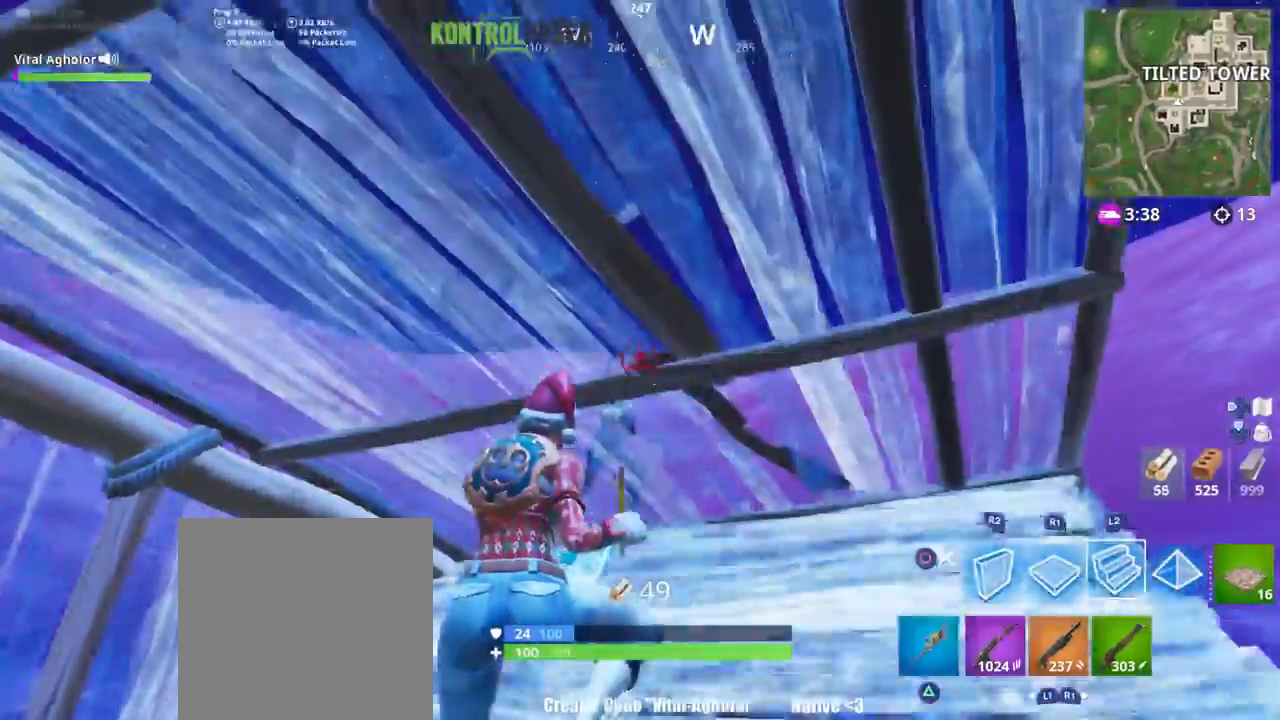
{"buttons": [], "left_stick": "up-right", "right_stick": "down", "events": [[67, "CIRCLE", "down"], [134, "L2", "up"], [167, "CIRCLE", "up"], [451, "right_stick", "down"]]}
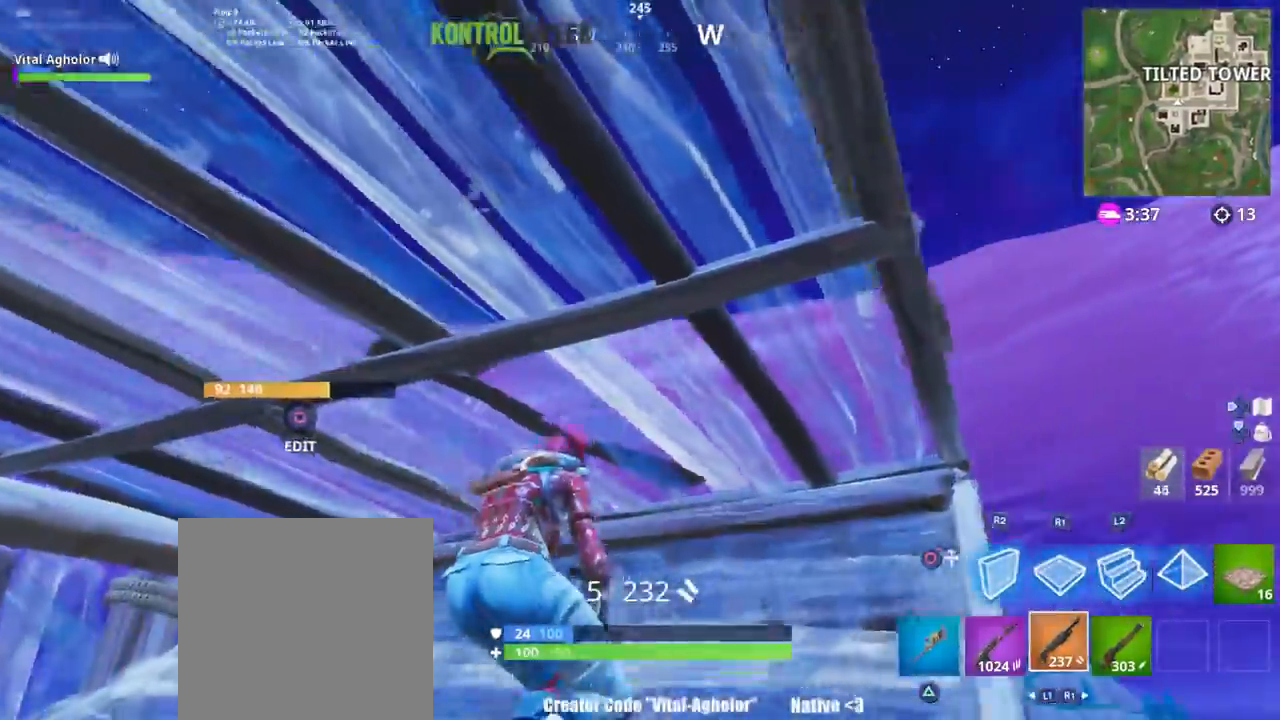
{"buttons": ["R2"], "left_stick": "up-right", "right_stick": "center", "events": [[33, "L3", "down"], [33, "right_stick", "center"], [67, "R2", "down"], [100, "CIRCLE", "down"], [167, "CIRCLE", "up"], [167, "L3", "up"], [167, "R2", "up"], [200, "CIRCLE", "down"], [267, "CIRCLE", "up"], [300, "right_stick", "down-left"], [334, "R2", "down"], [500, "right_stick", "center"]]}
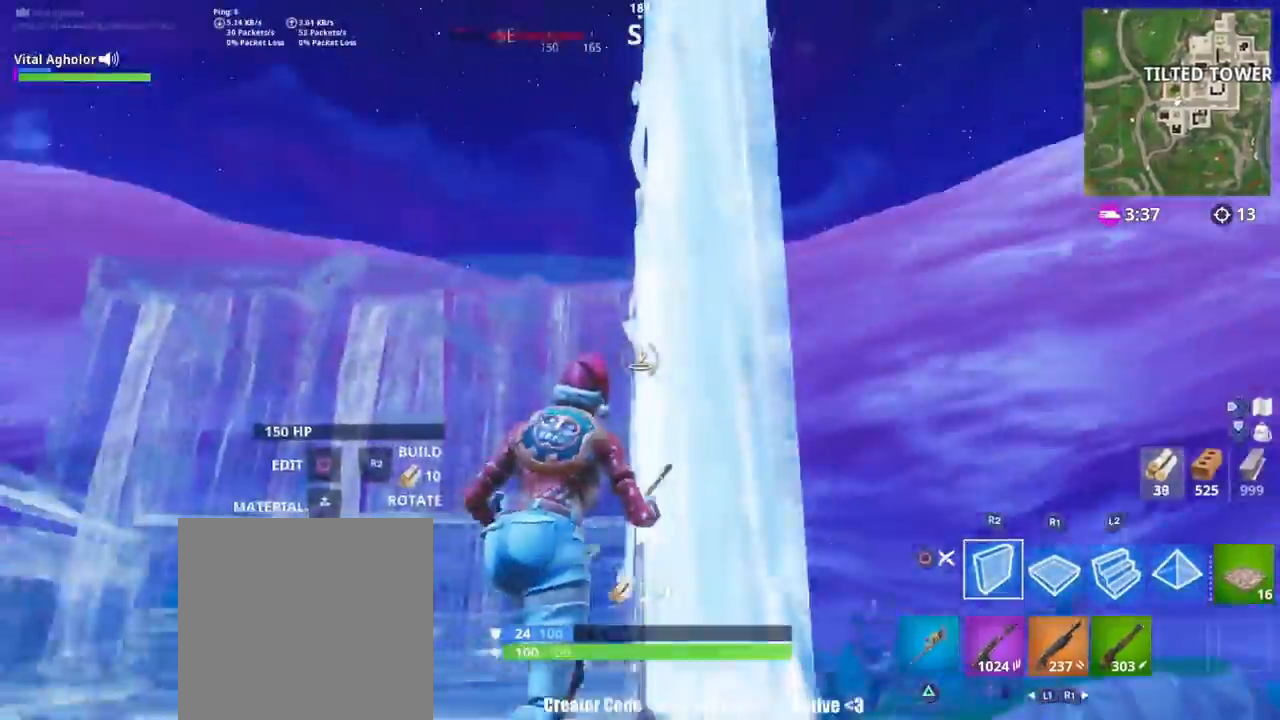
{"buttons": ["R2"], "left_stick": "up-right", "right_stick": "right", "events": [[17, "left_stick", "up"], [67, "R2", "up"], [100, "L2", "down"], [100, "right_stick", "down-left"], [301, "R2", "down"], [367, "L2", "up"], [367, "left_stick", "up-right"], [367, "right_stick", "left"], [501, "right_stick", "right"]]}
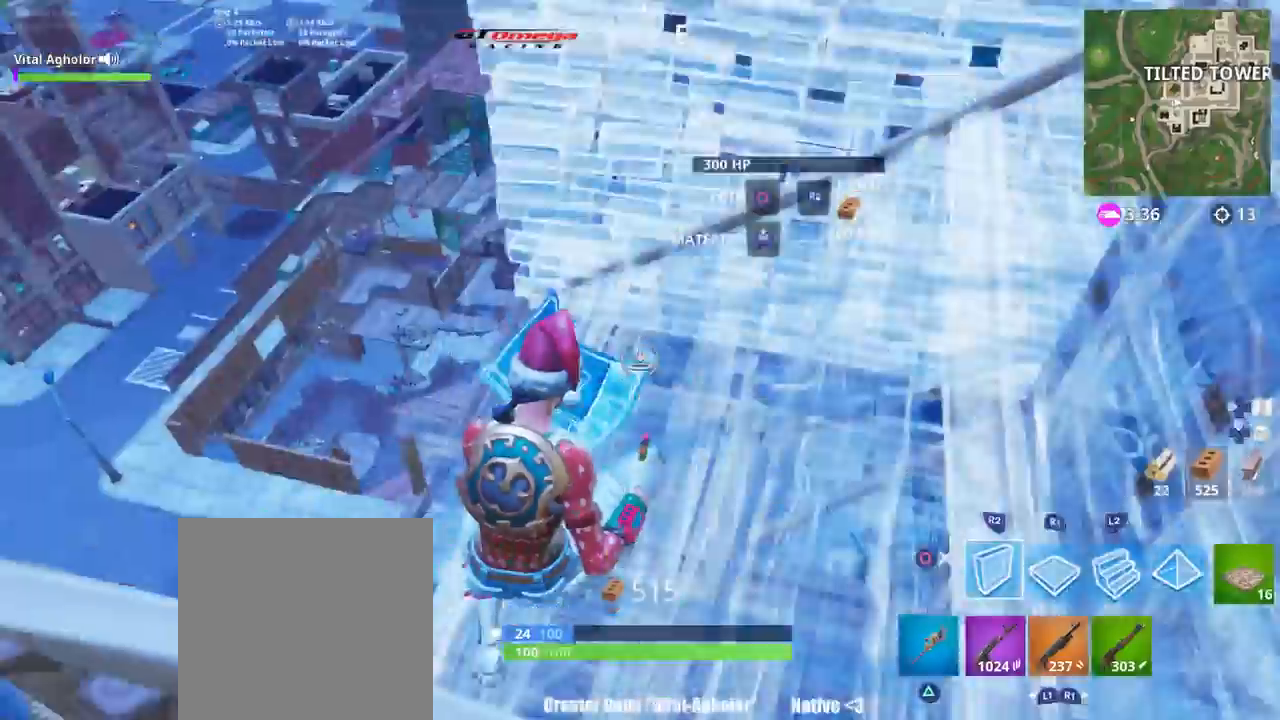
{"buttons": [], "left_stick": "left", "right_stick": "down-right", "events": [[133, "R2", "up"], [150, "left_stick", "up"], [167, "right_stick", "center"], [200, "CIRCLE", "down"], [267, "CIRCLE", "up"], [300, "left_stick", "up-left"], [350, "right_stick", "down-right"], [434, "left_stick", "left"]]}
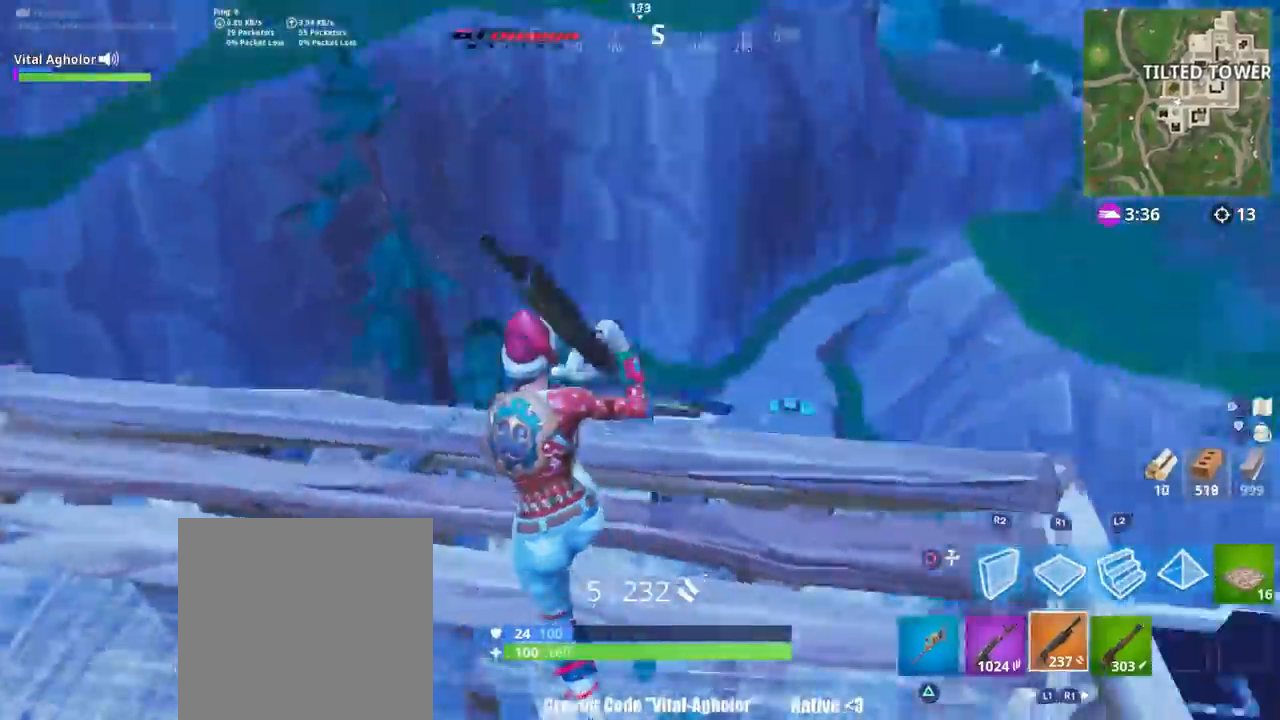
{"buttons": [], "left_stick": "up", "right_stick": "center", "events": [[67, "left_stick", "down-left"], [100, "right_stick", "right"], [301, "right_stick", "center"], [317, "left_stick", "center"], [367, "CROSS", "down"], [401, "CIRCLE", "down"], [401, "left_stick", "up"], [434, "CROSS", "up"], [501, "CIRCLE", "up"]]}
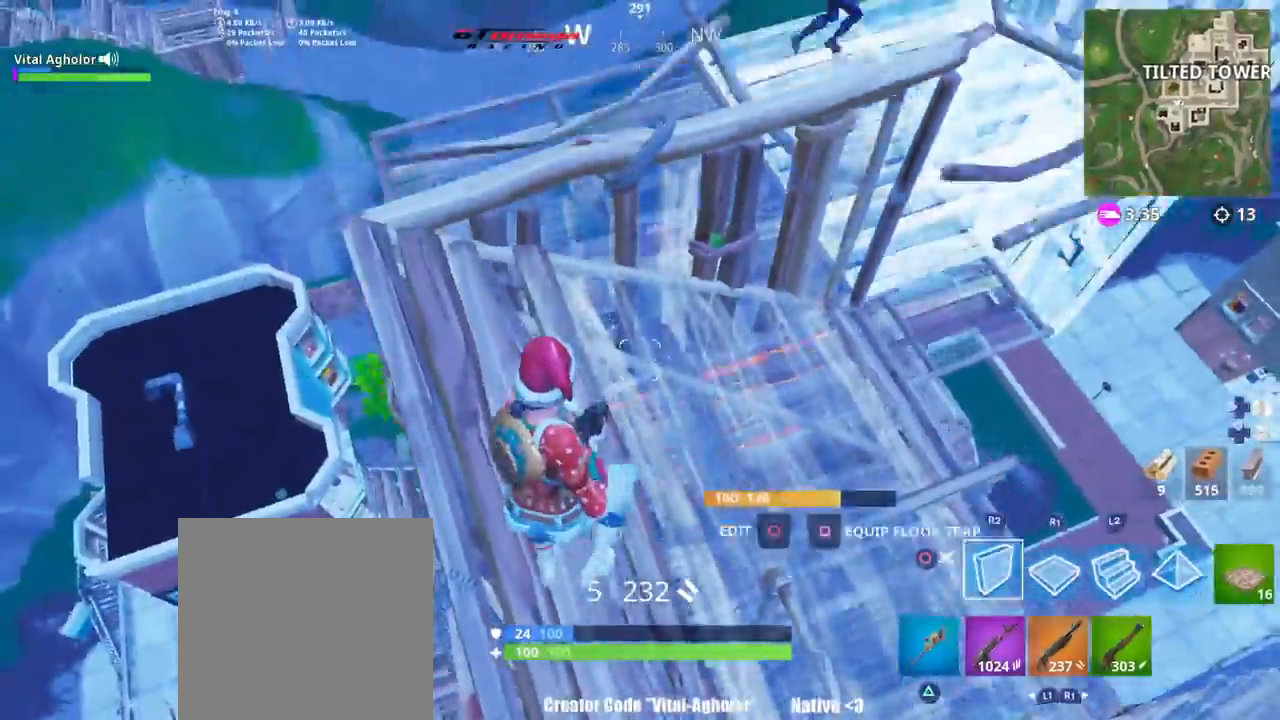
{"buttons": [], "left_stick": "up", "right_stick": "up-right", "events": [[67, "R1", "down"], [67, "right_stick", "down"], [167, "right_stick", "center"], [233, "CIRCLE", "down"], [233, "L2", "down"], [267, "R1", "up"], [300, "CIRCLE", "up"], [400, "right_stick", "up-right"], [434, "L2", "up"]]}
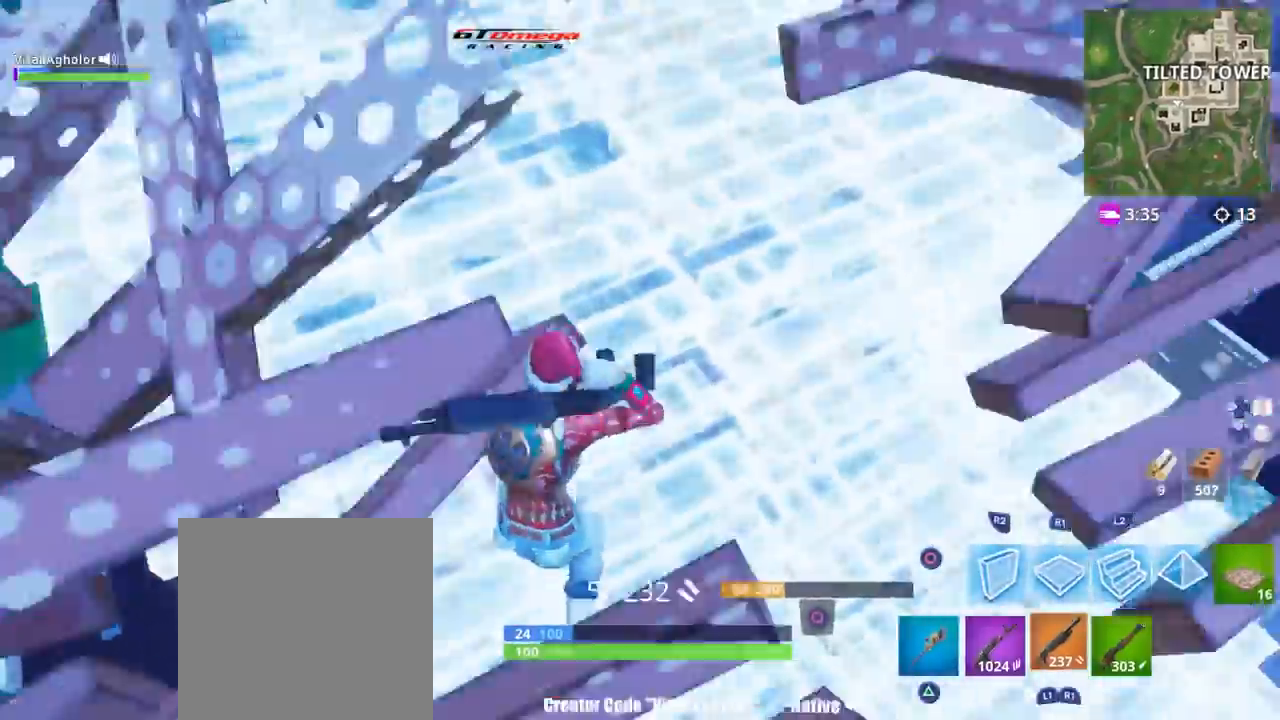
{"buttons": ["R1"], "left_stick": "up-right", "right_stick": "up-right", "events": [[67, "right_stick", "center"], [100, "CROSS", "down"], [167, "CIRCLE", "down"], [167, "CROSS", "up"], [234, "CIRCLE", "up"], [251, "left_stick", "up-right"], [301, "right_stick", "left"], [334, "R1", "down"], [434, "right_stick", "up-right"]]}
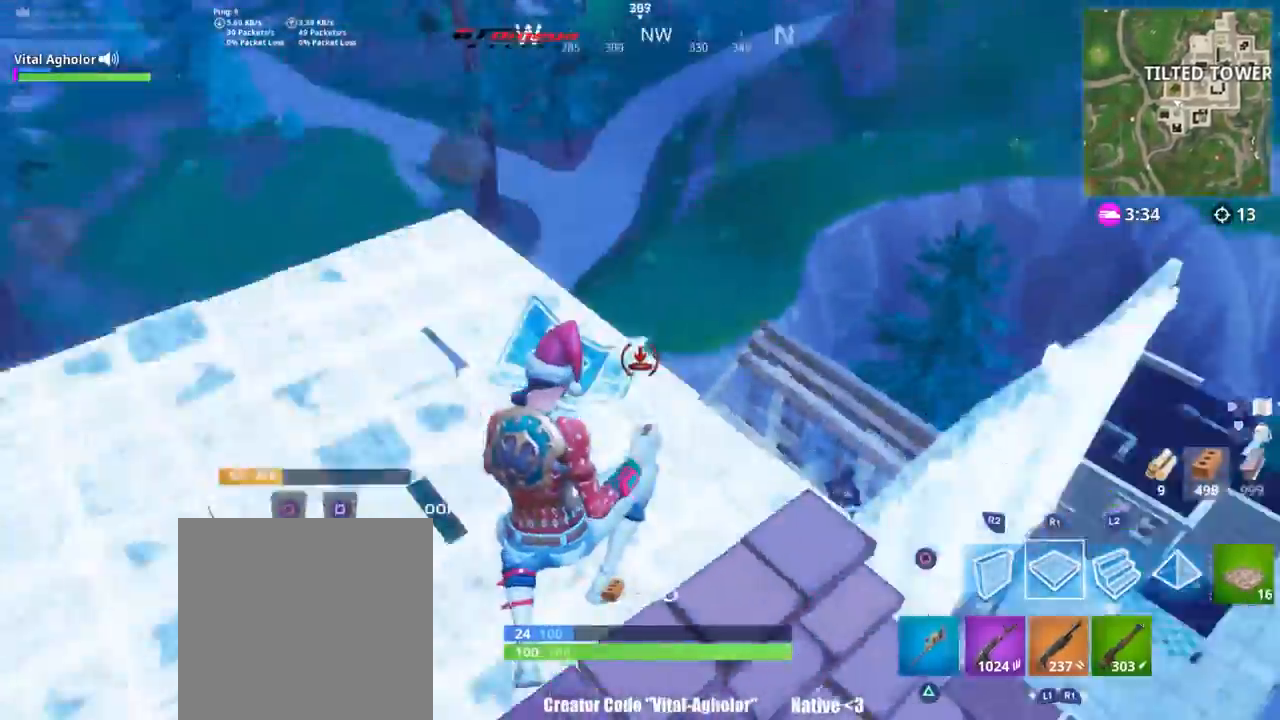
{"buttons": ["CIRCLE", "R2"], "left_stick": "up-right", "right_stick": "center", "events": [[67, "right_stick", "center"], [100, "CIRCLE", "down"], [100, "R1", "up"], [133, "CIRCLE", "up"], [233, "right_stick", "down"], [334, "right_stick", "center"], [400, "L3", "down"], [434, "R2", "down"], [467, "CIRCLE", "down"], [500, "L3", "up"]]}
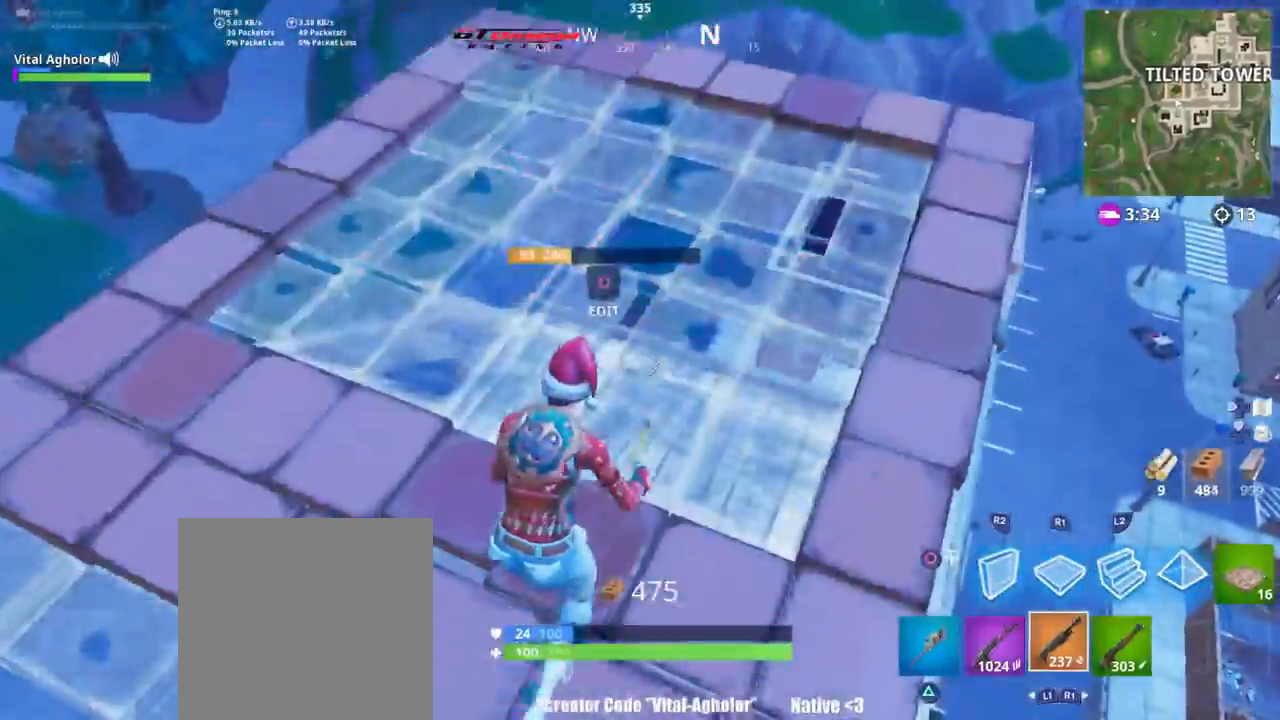
{"buttons": [], "left_stick": "down-left", "right_stick": "center", "events": [[67, "CIRCLE", "up"], [67, "R2", "up"], [100, "left_stick", "up"], [134, "CIRCLE", "down"], [167, "CIRCLE", "up"], [234, "R2", "down"], [234, "left_stick", "left"], [301, "right_stick", "left"], [401, "left_stick", "down-left"], [501, "R2", "up"], [501, "right_stick", "center"]]}
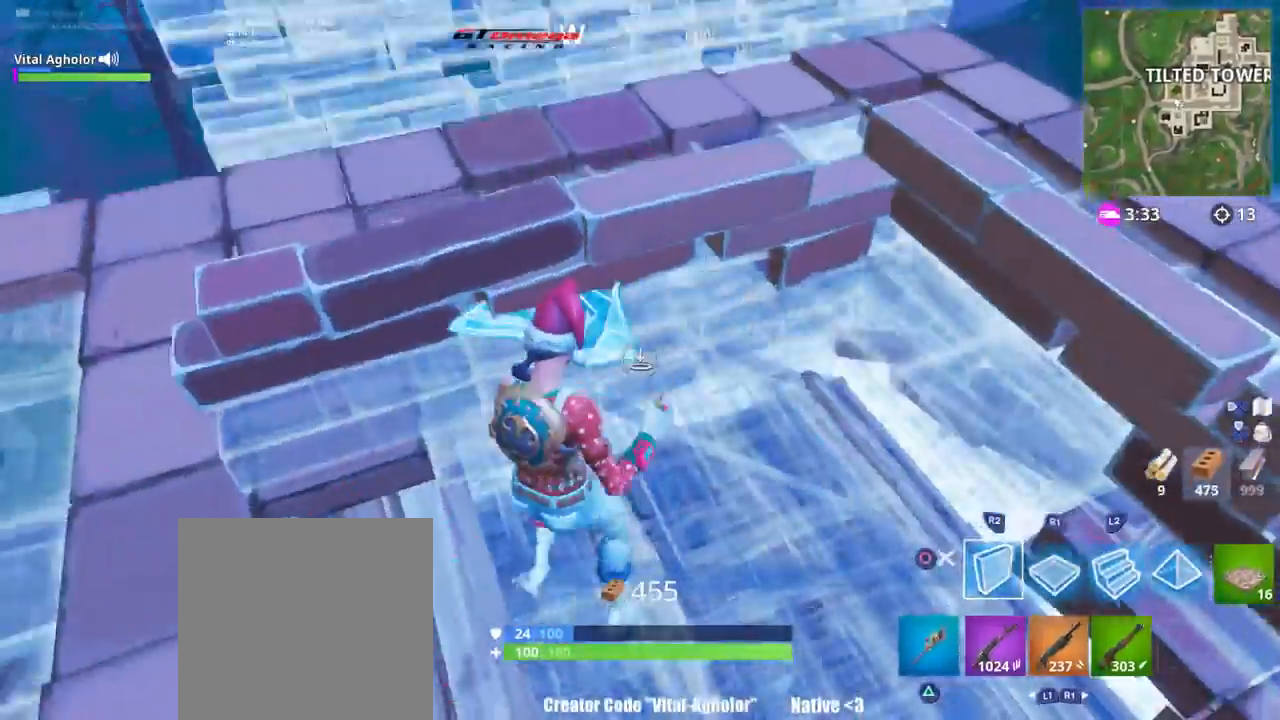
{"buttons": ["CIRCLE"], "left_stick": "left", "right_stick": "center", "events": [[67, "CIRCLE", "down"], [133, "left_stick", "left"], [167, "CIRCLE", "up"], [300, "L3", "down"], [334, "R3", "down"], [434, "L3", "up"], [434, "R3", "up"], [467, "CIRCLE", "down"]]}
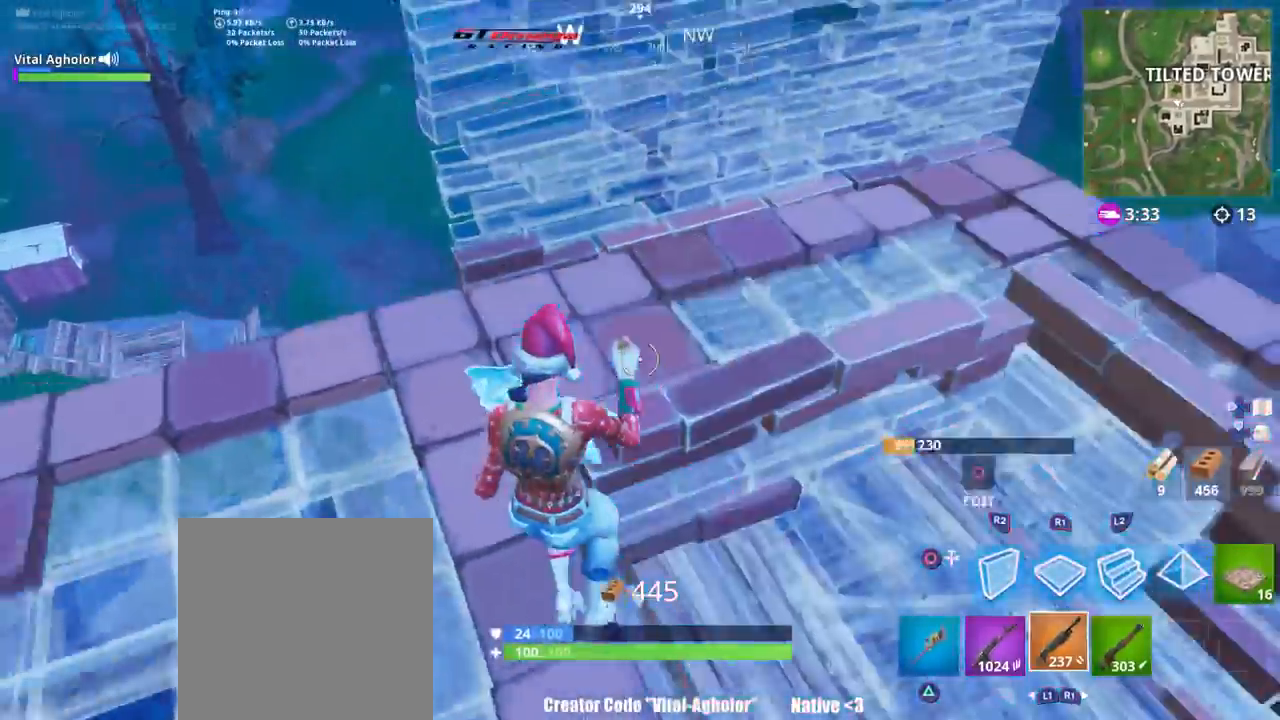
{"buttons": ["L2"], "left_stick": "up-left", "right_stick": "center", "events": [[34, "CIRCLE", "up"], [100, "CIRCLE", "down"], [167, "CIRCLE", "up"], [234, "R2", "down"], [234, "right_stick", "down-left"], [267, "left_stick", "up-left"], [367, "right_stick", "center"], [401, "L2", "down"], [434, "CIRCLE", "down"], [468, "R2", "up"], [501, "CIRCLE", "up"]]}
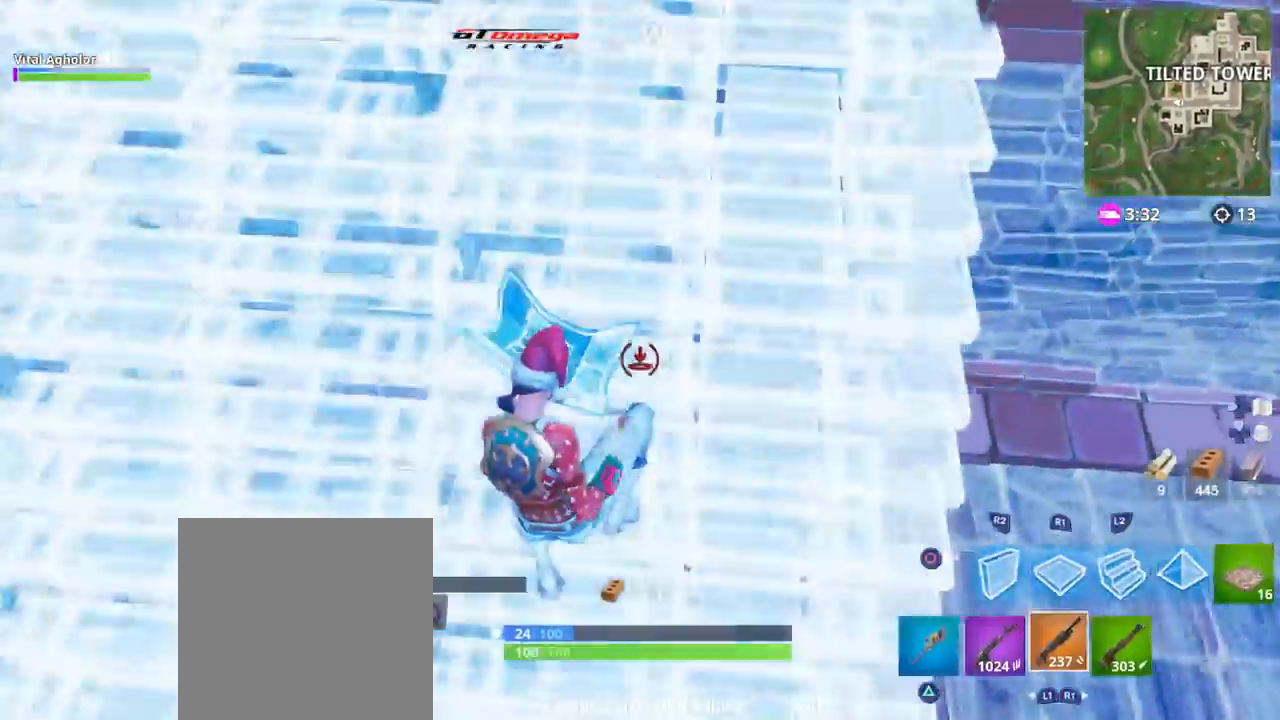
{"buttons": [], "left_stick": "left", "right_stick": "right", "events": [[100, "L2", "up"], [100, "right_stick", "right"], [500, "left_stick", "left"]]}
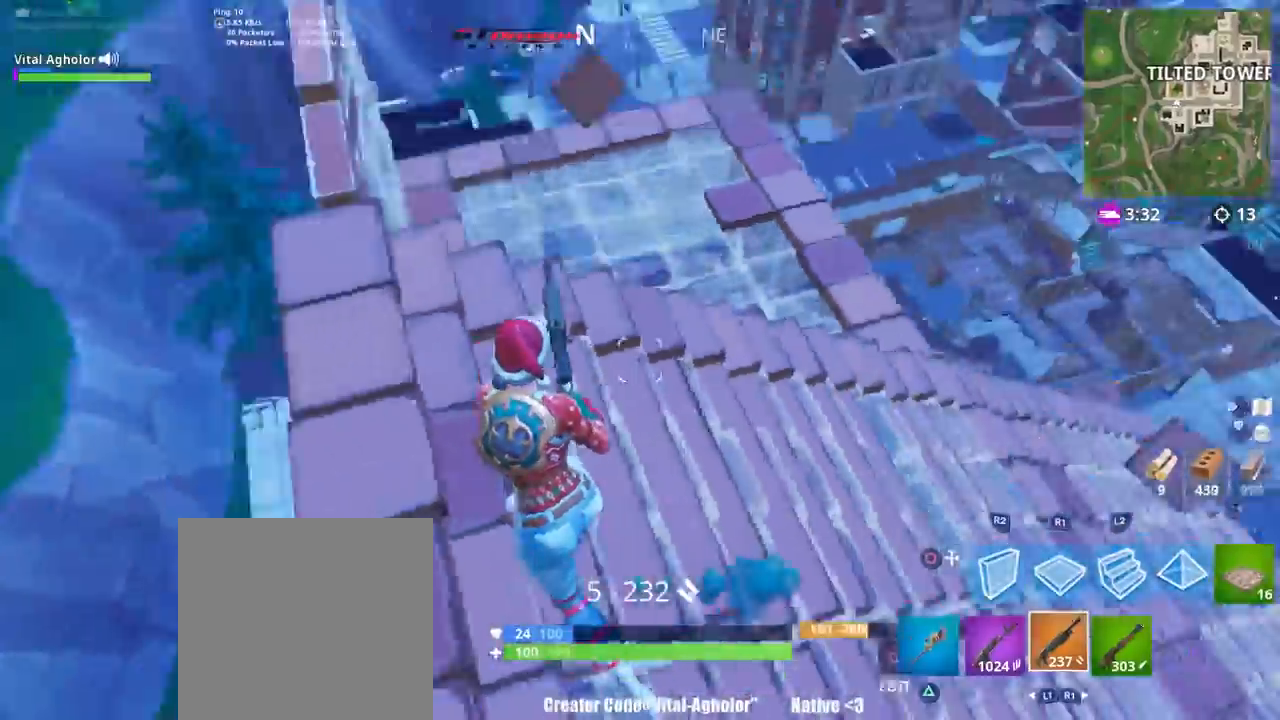
{"buttons": [], "left_stick": "down-left", "right_stick": "center", "events": [[100, "right_stick", "center"], [134, "left_stick", "down"], [201, "left_stick", "right"], [334, "right_stick", "left"], [434, "left_stick", "center"], [501, "left_stick", "down-left"], [501, "right_stick", "center"]]}
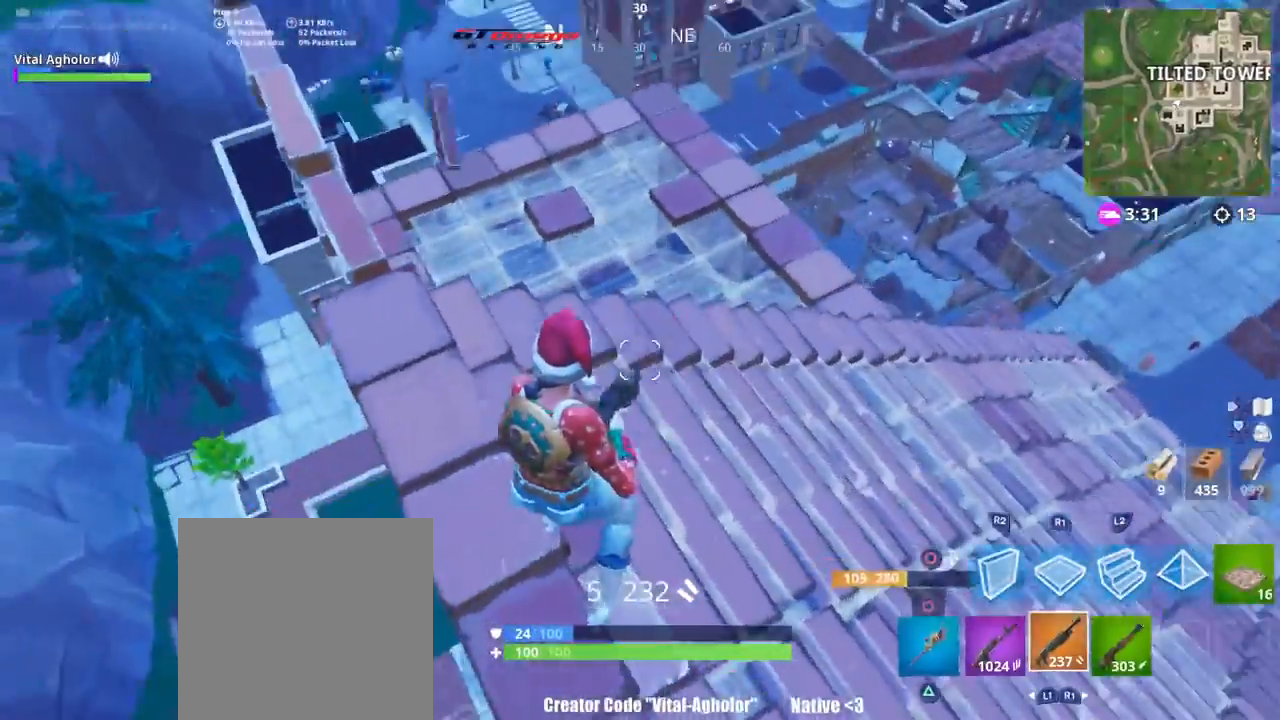
{"buttons": [], "left_stick": "up-left", "right_stick": "right", "events": [[167, "left_stick", "center"], [334, "left_stick", "down"], [450, "right_stick", "right"], [467, "left_stick", "up-left"]]}
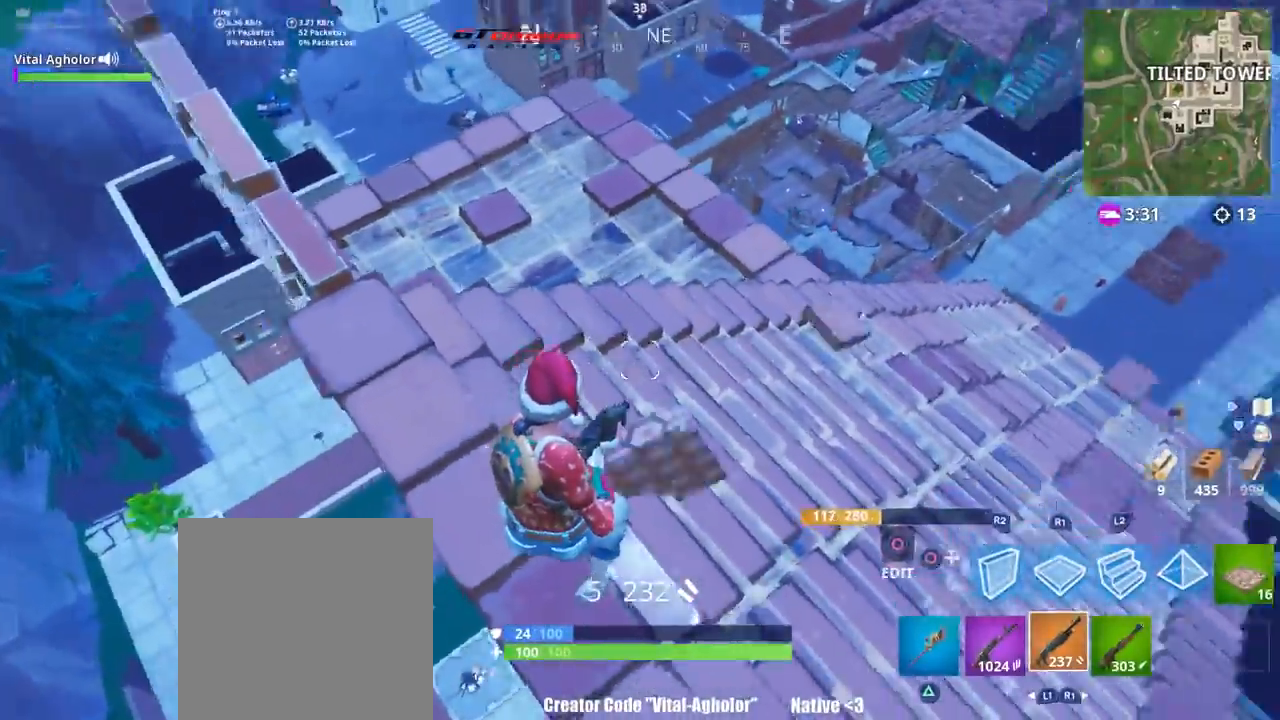
{"buttons": [], "left_stick": "left", "right_stick": "down-right", "events": [[67, "left_stick", "center"], [134, "left_stick", "right"], [201, "right_stick", "center"], [334, "CROSS", "down"], [367, "CROSS", "up"], [367, "left_stick", "center"], [468, "left_stick", "left"], [468, "right_stick", "down-right"]]}
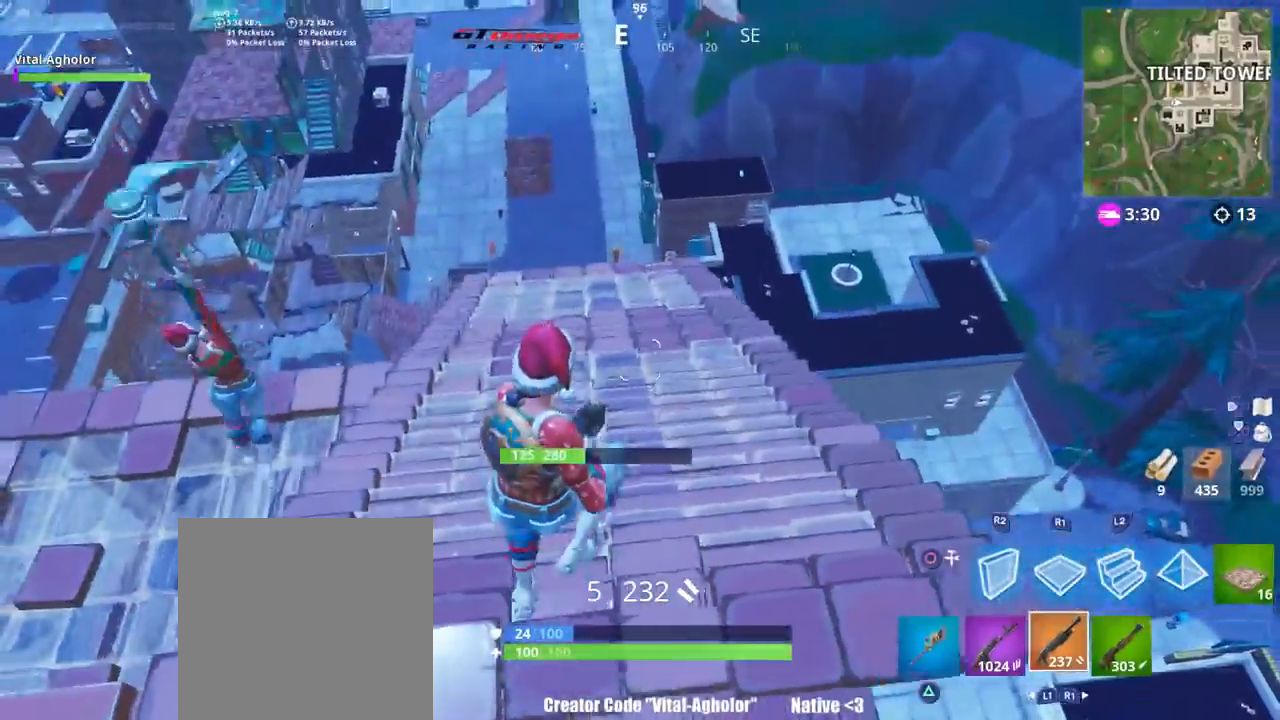
{"buttons": [], "left_stick": "up", "right_stick": "center", "events": [[50, "L3", "down"], [150, "L3", "up"], [150, "left_stick", "center"], [150, "right_stick", "left"], [284, "right_stick", "center"], [351, "CIRCLE", "down"], [417, "CIRCLE", "up"], [417, "left_stick", "up"]]}
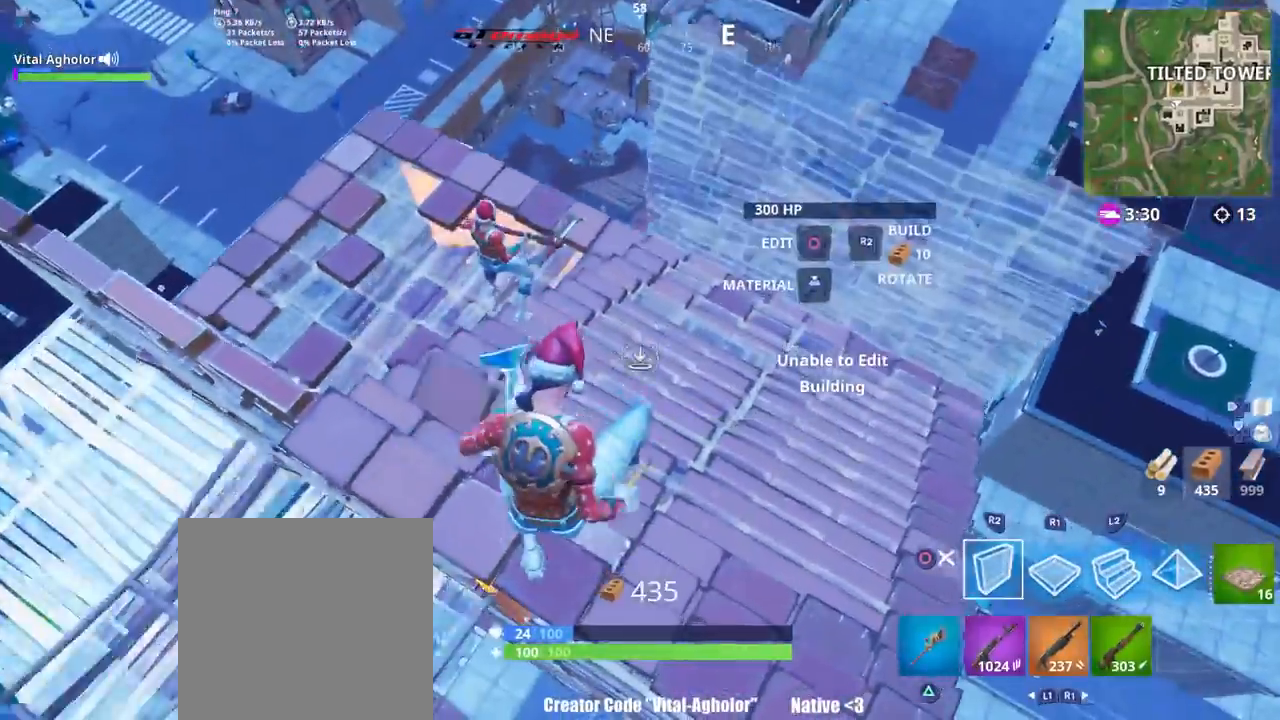
{"buttons": ["CROSS"], "left_stick": "left", "right_stick": "center", "events": [[50, "CIRCLE", "down"], [83, "CIRCLE", "up"], [116, "left_stick", "up-left"], [183, "right_stick", "left"], [433, "left_stick", "left"], [450, "right_stick", "center"], [484, "CROSS", "down"]]}
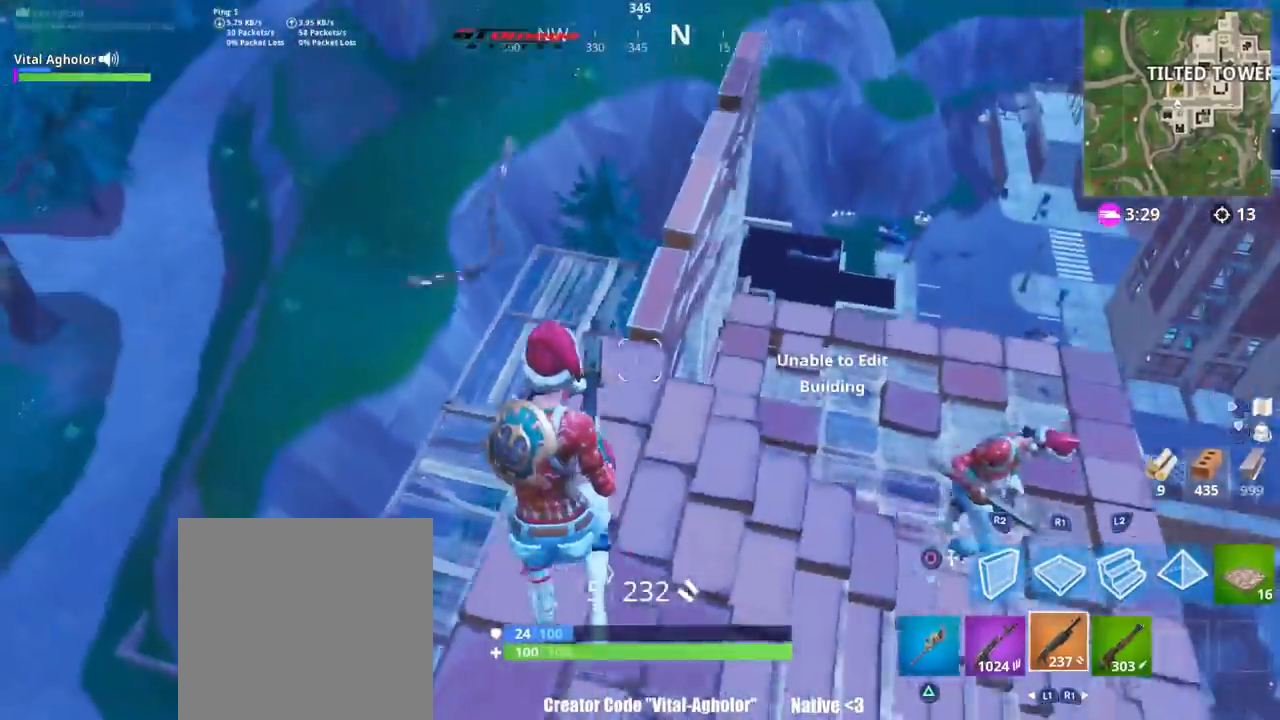
{"buttons": ["R1"], "left_stick": "up-right", "right_stick": "up", "events": [[17, "CIRCLE", "down"], [17, "CROSS", "up"], [50, "CIRCLE", "up"], [117, "right_stick", "down-left"], [150, "R1", "down"], [217, "left_stick", "up"], [267, "right_stick", "center"], [417, "left_stick", "up-right"], [417, "right_stick", "up"]]}